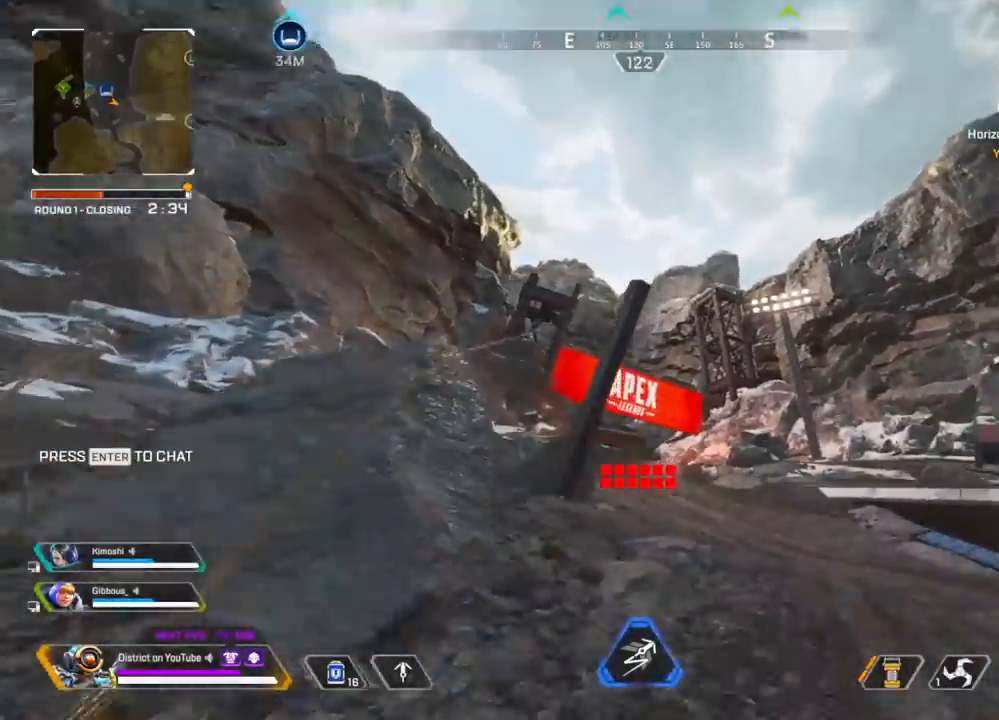
Gameplay with a controller (Xbox layout); each line is a JSON object with the inputs held at the frame after it. "events" lists button and stick changes between this image and that frame as [ms after this image, input, new state], when the widget could be followed in between.
{"buttons": [], "left_stick": "right", "right_stick": "center", "events": [[367, "right_stick", "center"], [383, "Y", "up"]]}
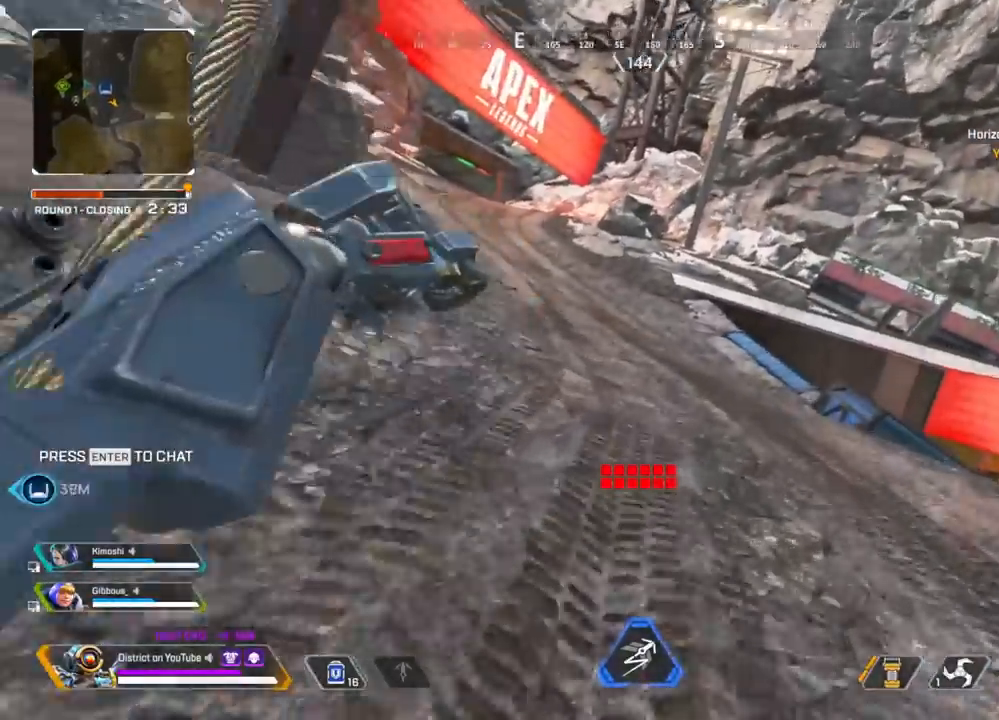
{"buttons": [], "left_stick": "up", "right_stick": "center", "events": [[383, "left_stick", "up"]]}
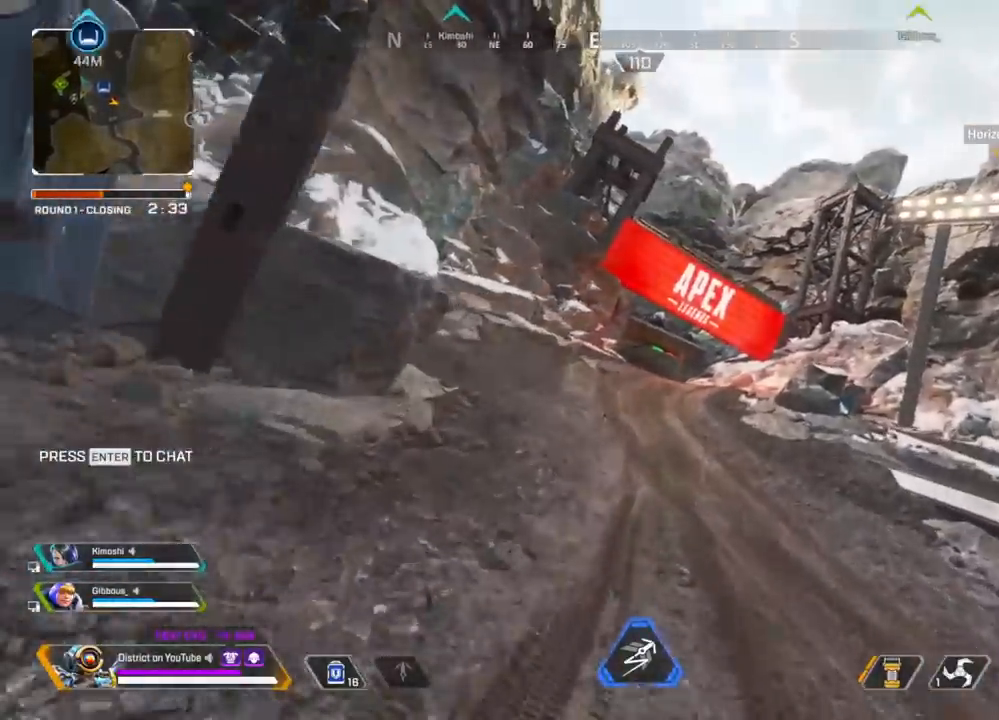
{"buttons": [], "left_stick": "up-right", "right_stick": "center", "events": [[433, "left_stick", "up-right"]]}
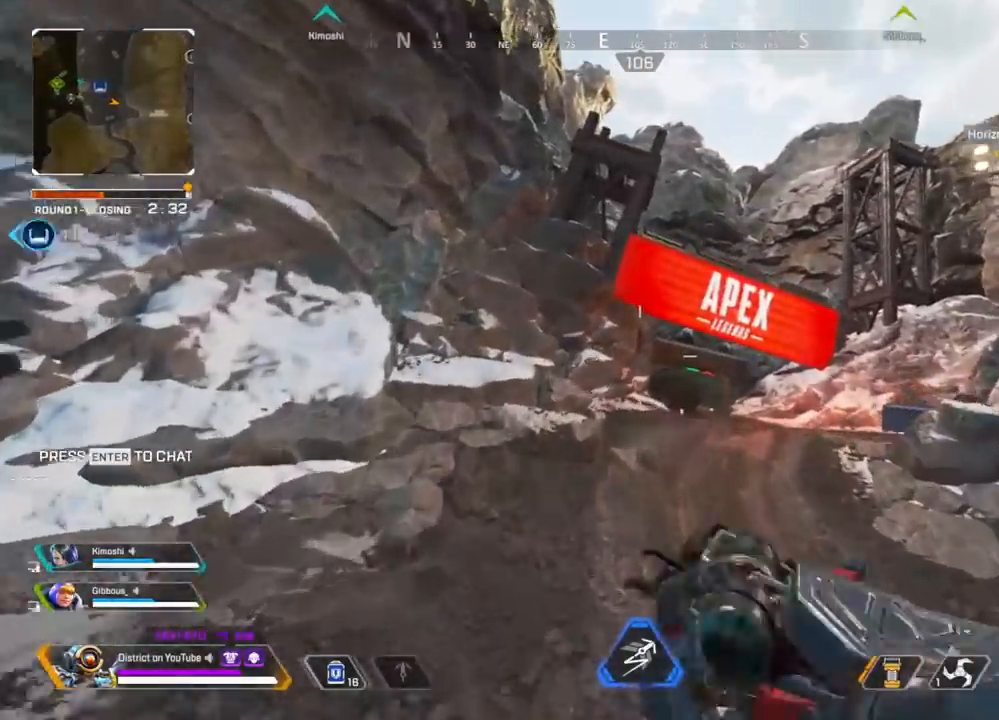
{"buttons": ["X"], "left_stick": "right", "right_stick": "center", "events": [[50, "left_stick", "right"], [200, "X", "down"]]}
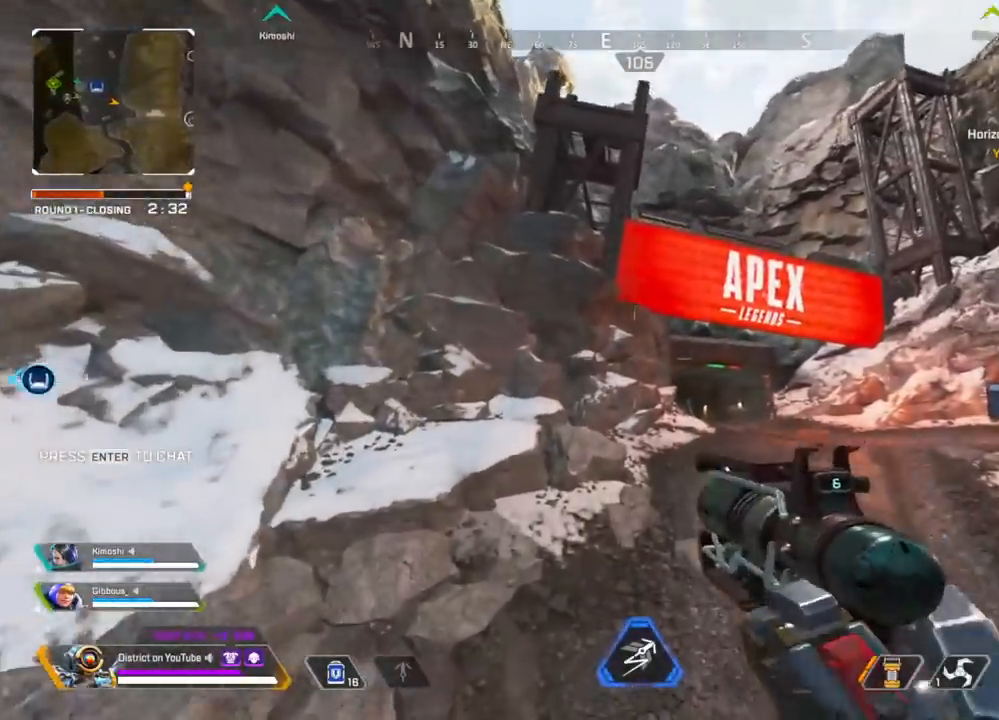
{"buttons": ["Y"], "left_stick": "right", "right_stick": "center", "events": [[83, "X", "up"], [250, "Y", "down"]]}
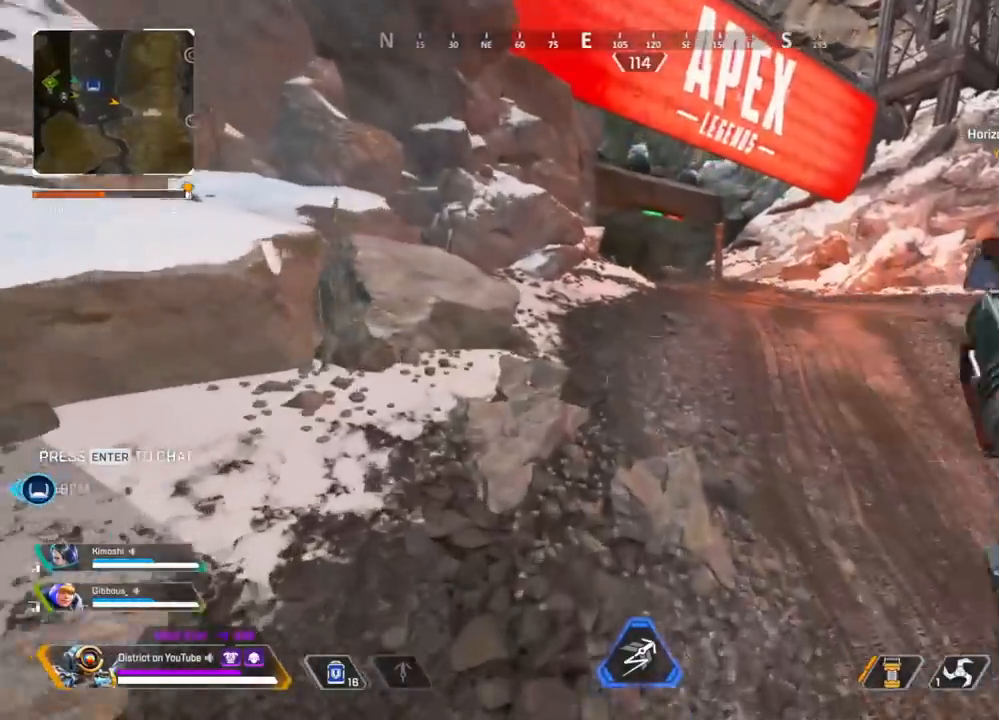
{"buttons": ["Y"], "left_stick": "up", "right_stick": "center", "events": [[367, "left_stick", "up"]]}
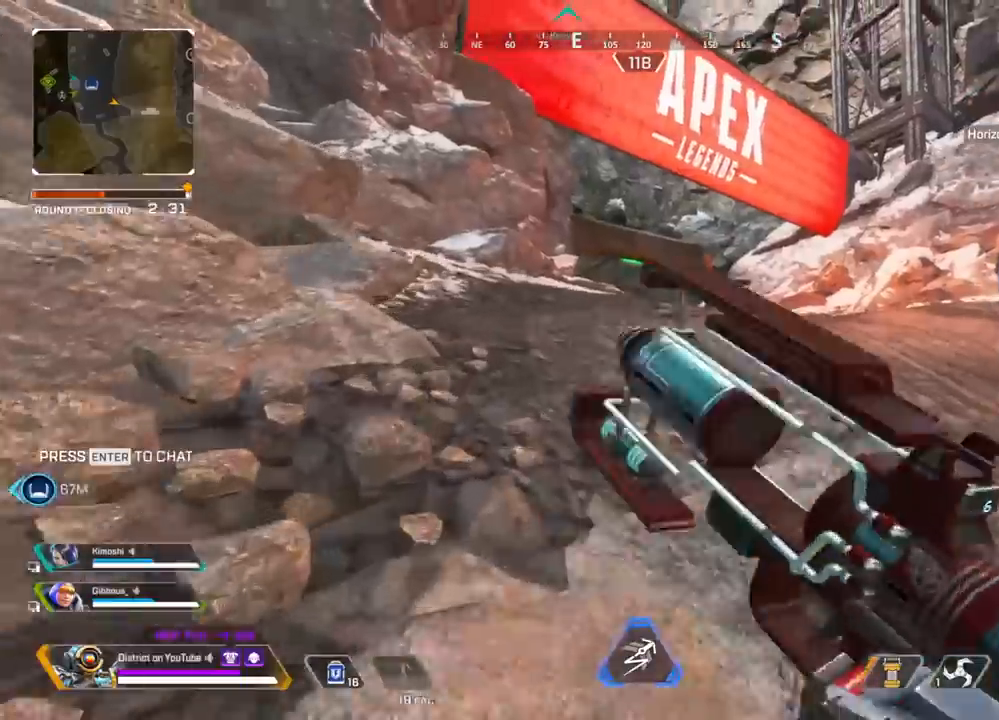
{"buttons": [], "left_stick": "up", "right_stick": "center", "events": [[200, "left_stick", "center"], [350, "left_stick", "up"], [417, "Y", "up"]]}
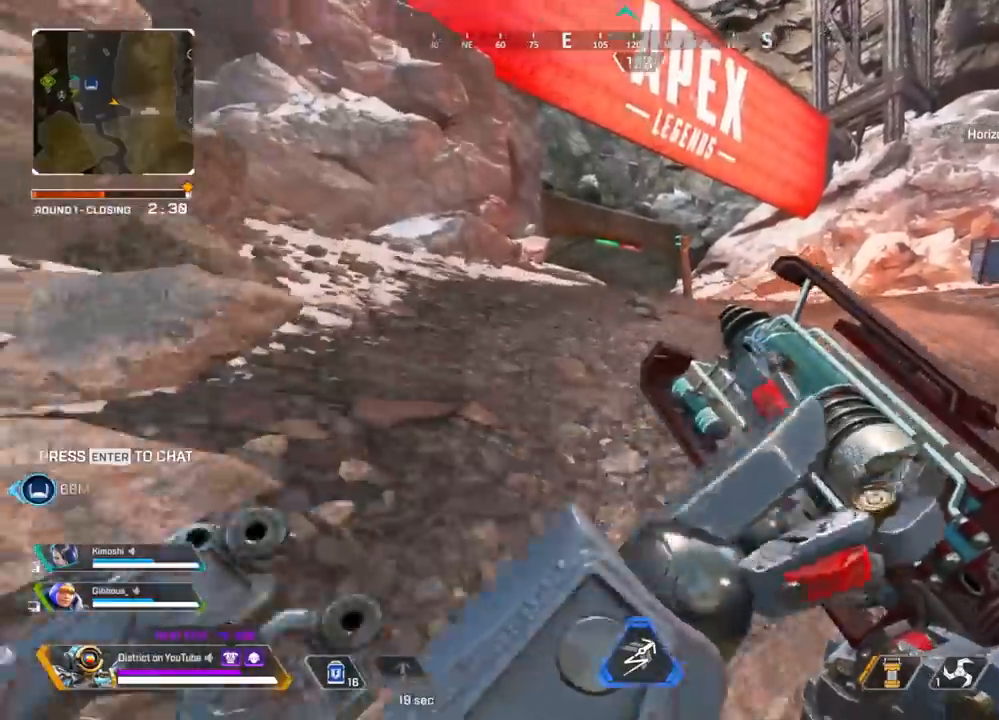
{"buttons": [], "left_stick": "up", "right_stick": "center", "events": [[83, "R3", "down"], [400, "R3", "up"]]}
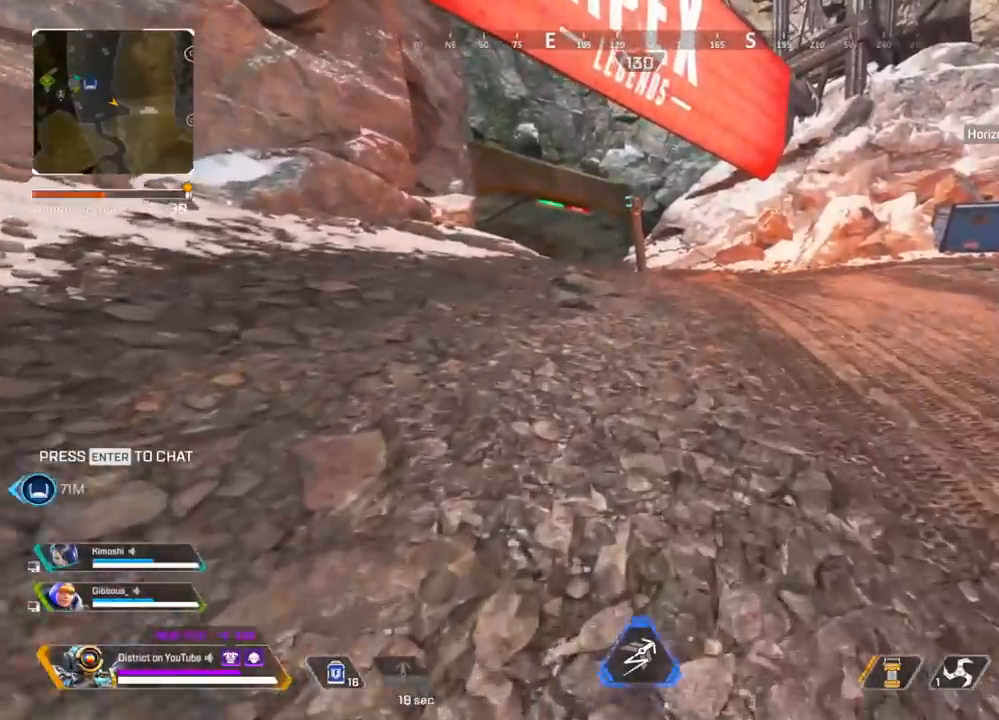
{"buttons": [], "left_stick": "up", "right_stick": "center", "events": []}
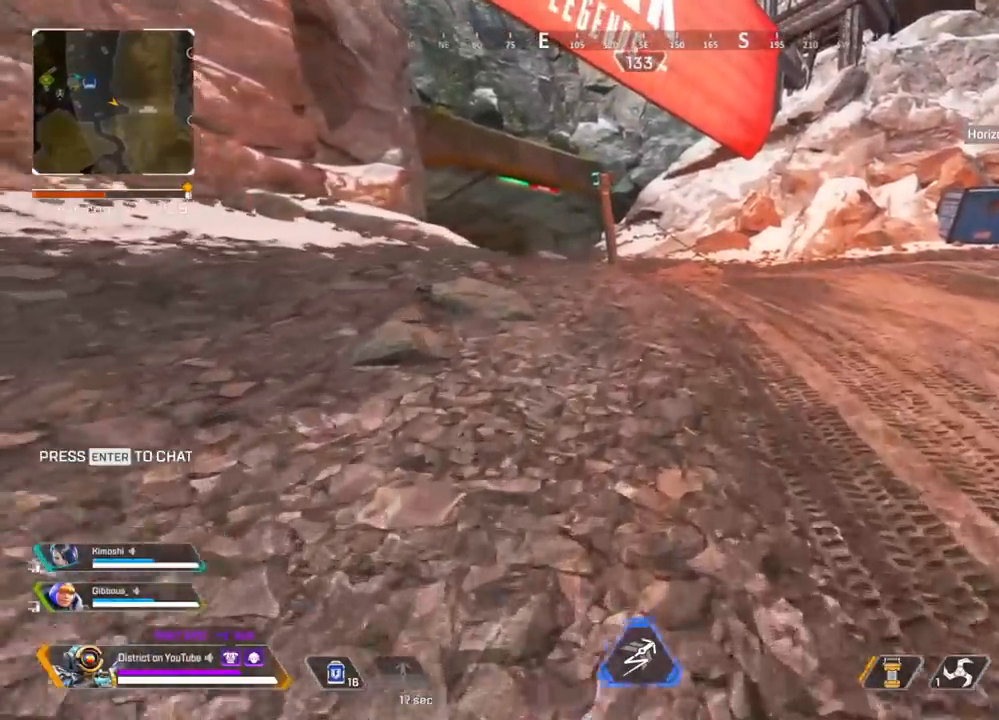
{"buttons": [], "left_stick": "up", "right_stick": "center", "events": []}
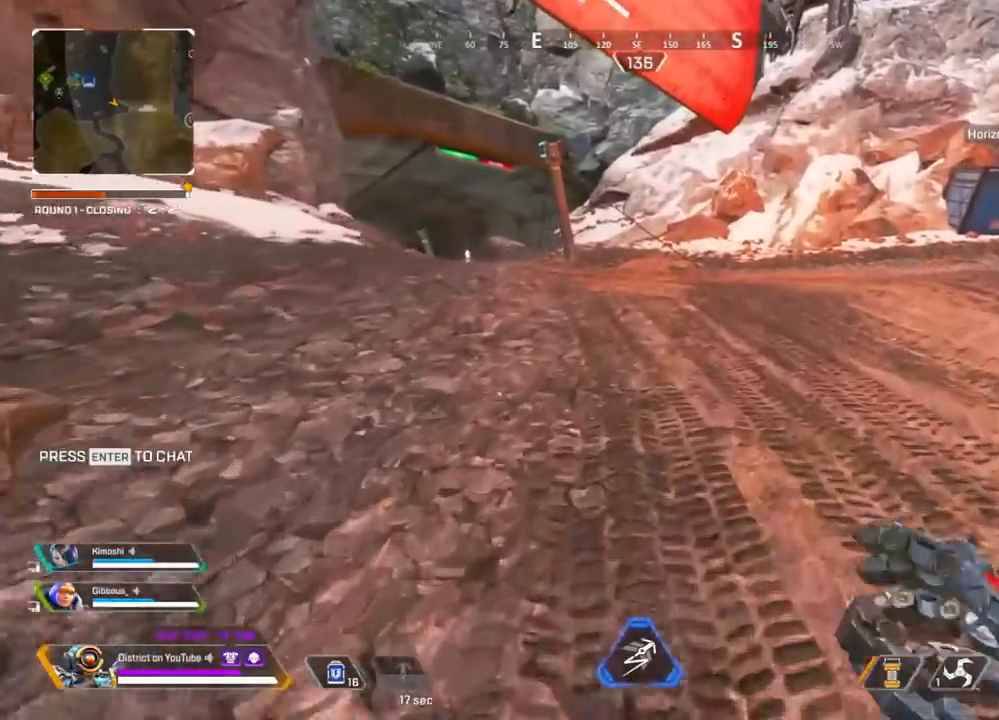
{"buttons": [], "left_stick": "up", "right_stick": "center", "events": []}
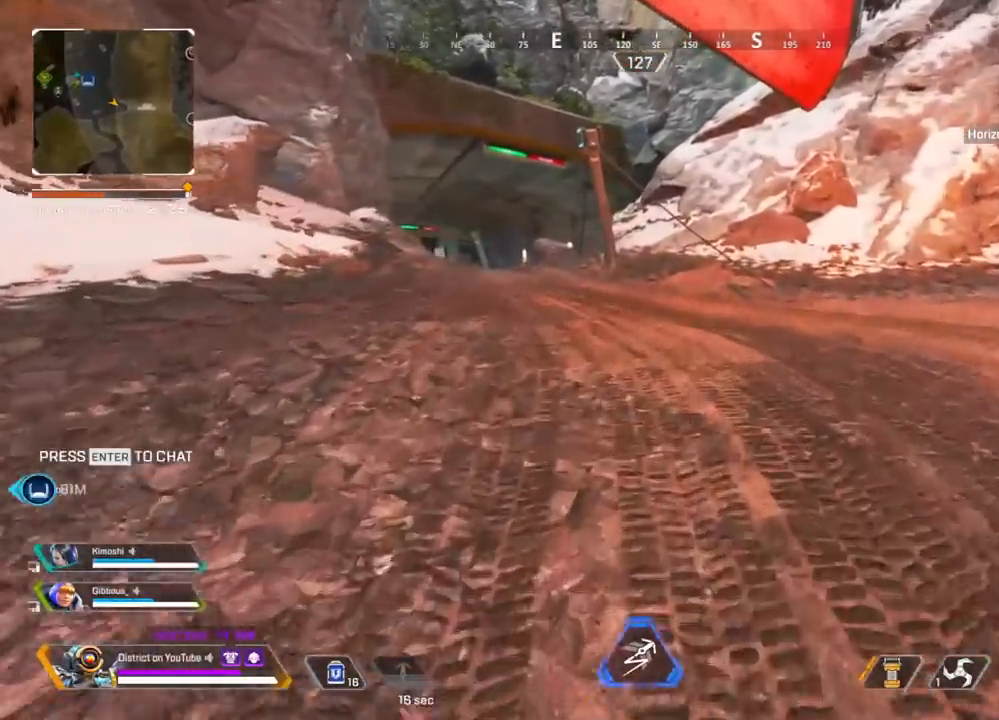
{"buttons": ["Y"], "left_stick": "up", "right_stick": "center", "events": [[333, "Y", "down"]]}
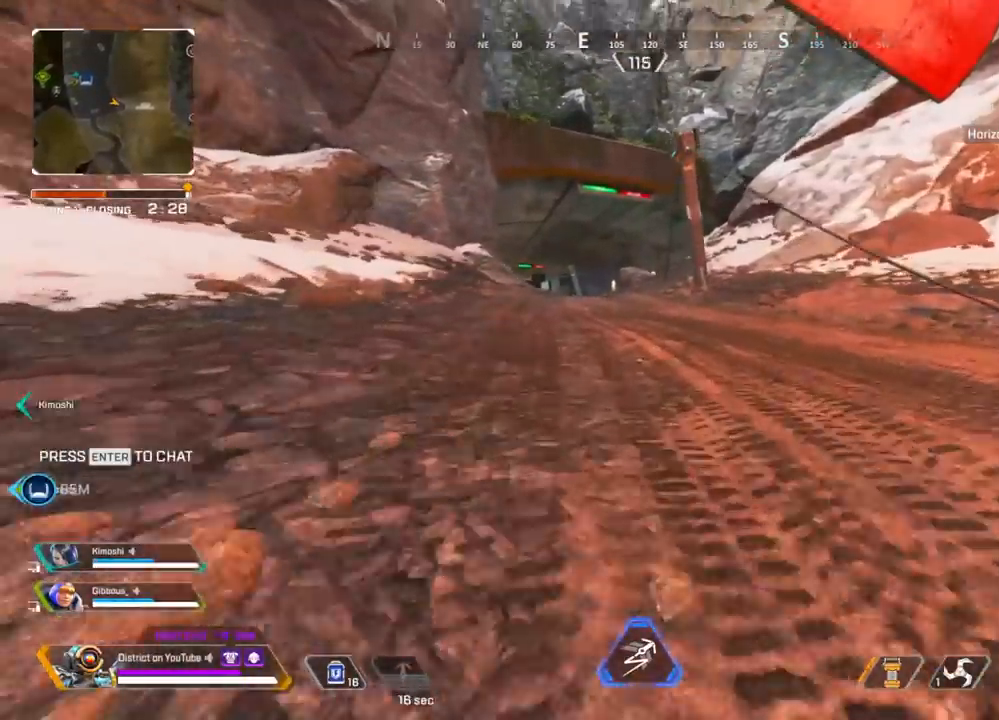
{"buttons": [], "left_stick": "right", "right_stick": "center", "events": [[167, "A", "down"], [183, "left_stick", "left"], [267, "A", "up"], [383, "left_stick", "up"], [450, "left_stick", "right"], [467, "Y", "up"]]}
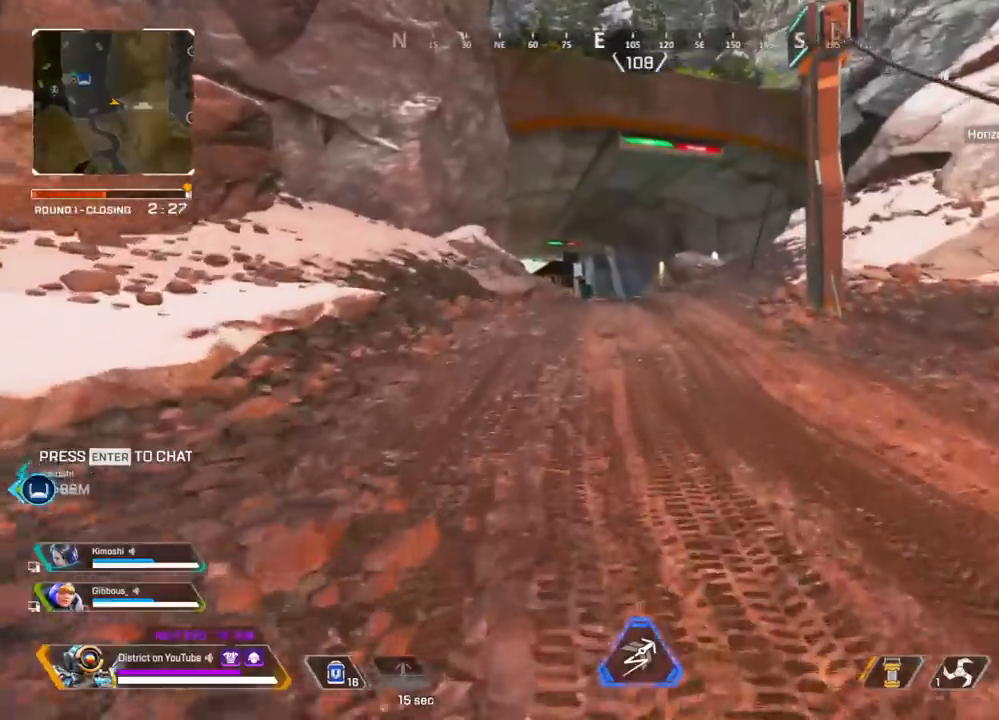
{"buttons": [], "left_stick": "up", "right_stick": "center", "events": [[133, "left_stick", "up"]]}
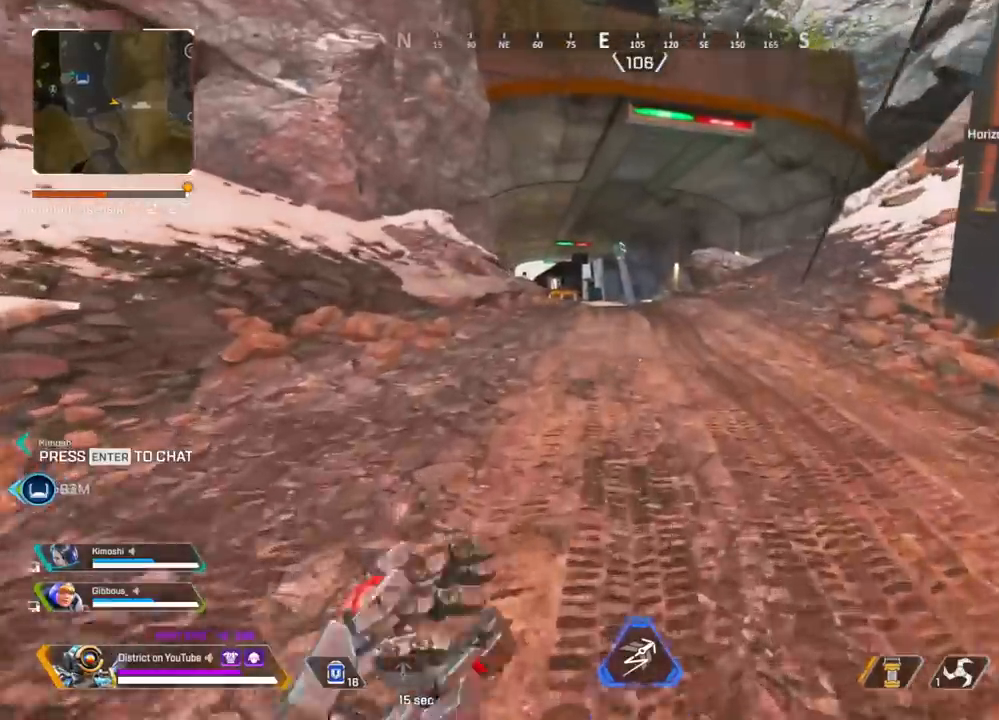
{"buttons": [], "left_stick": "up", "right_stick": "center", "events": []}
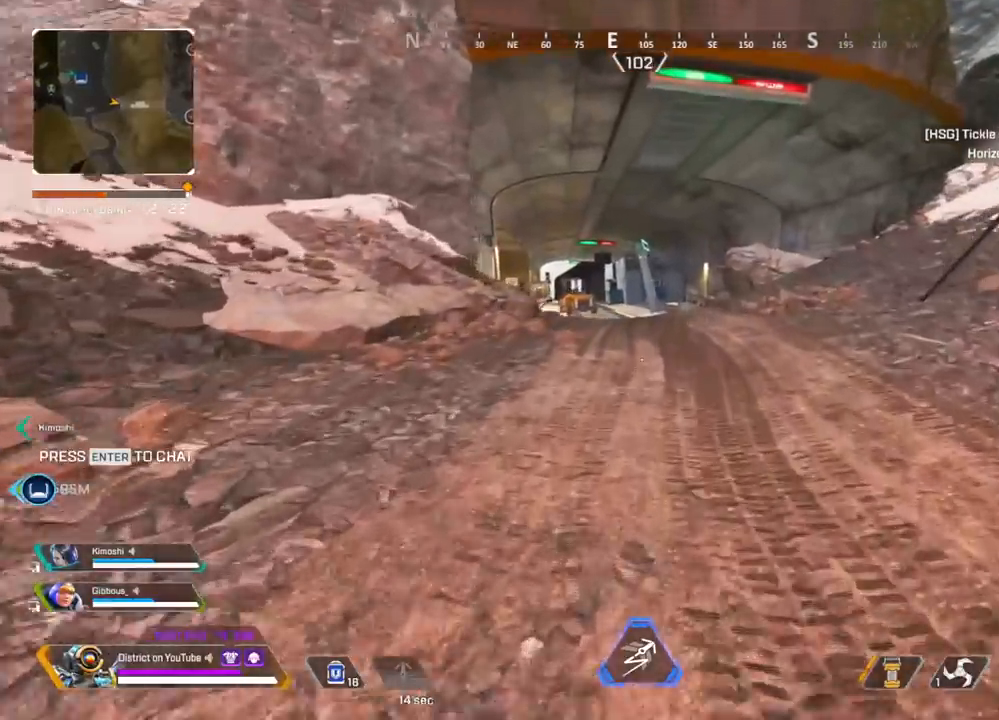
{"buttons": [], "left_stick": "up", "right_stick": "center", "events": []}
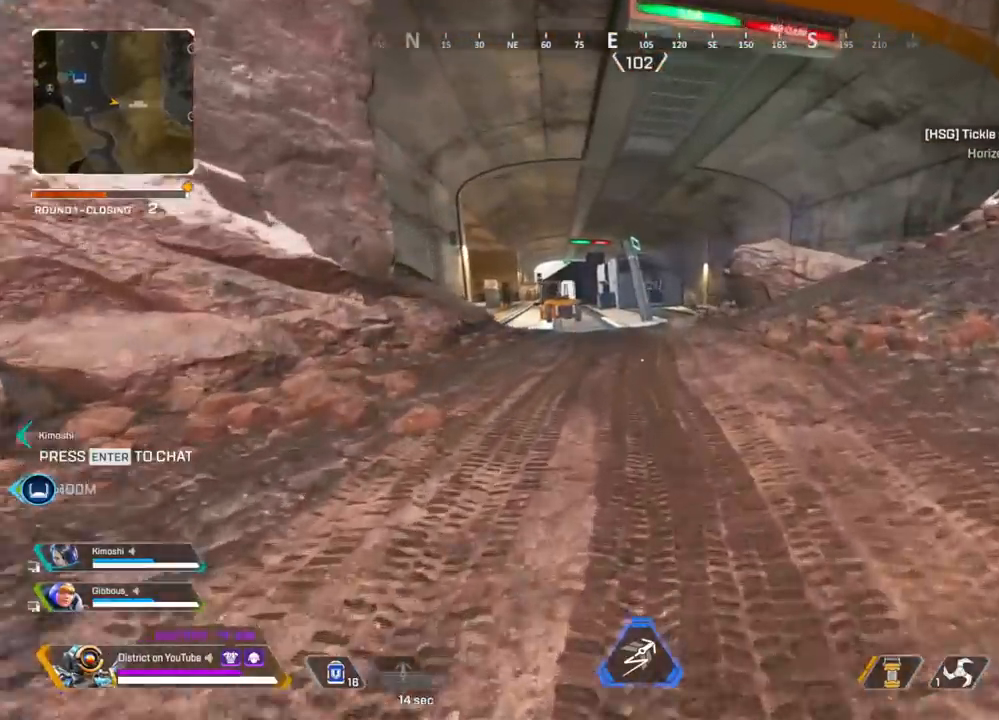
{"buttons": [], "left_stick": "up", "right_stick": "center", "events": []}
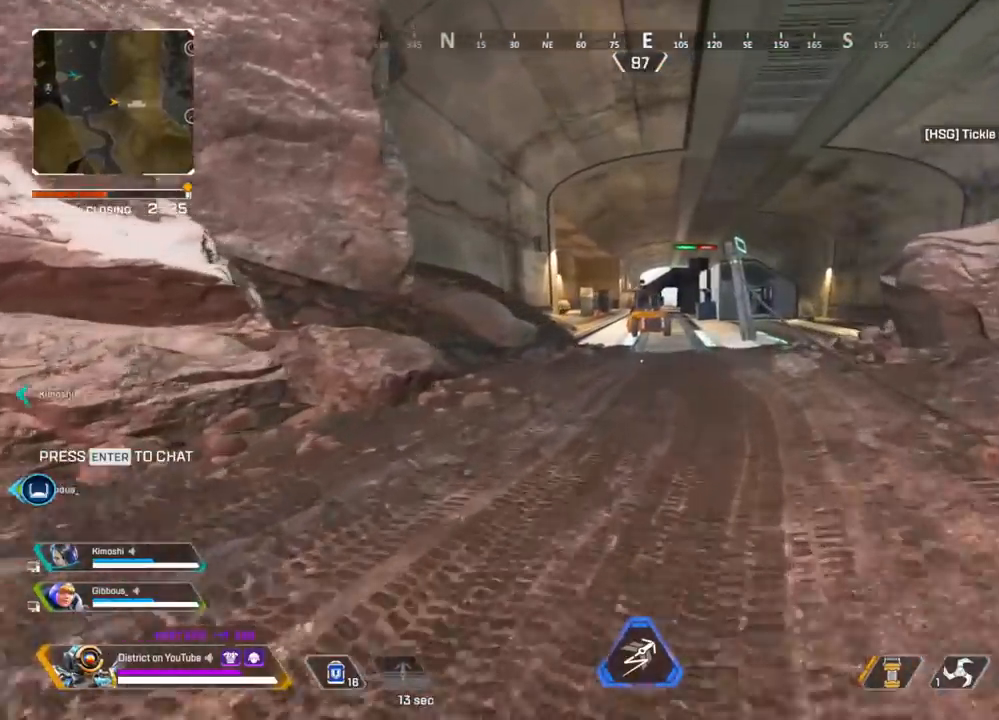
{"buttons": [], "left_stick": "up", "right_stick": "center", "events": []}
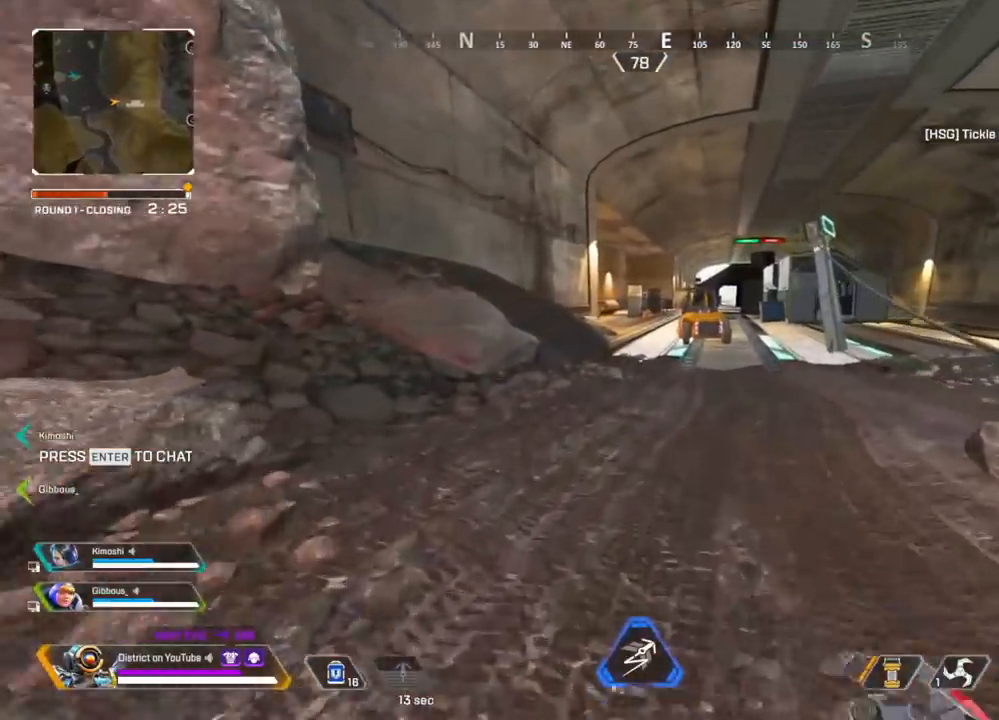
{"buttons": ["Y"], "left_stick": "up-left", "right_stick": "center", "events": [[67, "Y", "down"], [350, "left_stick", "up-left"], [383, "A", "down"], [500, "A", "up"]]}
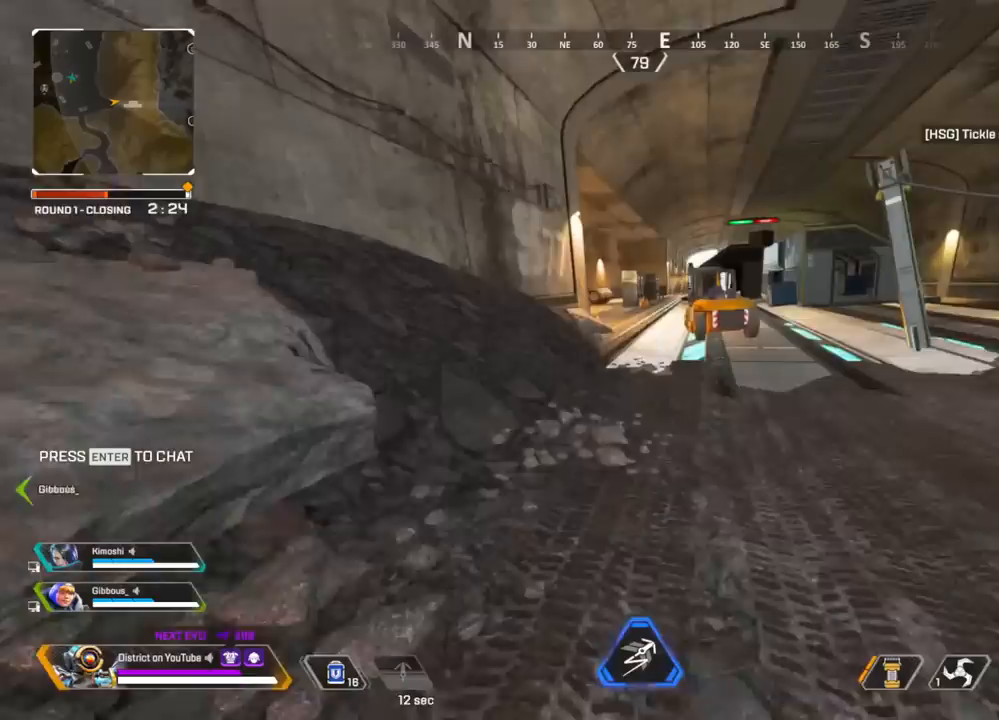
{"buttons": [], "left_stick": "up", "right_stick": "center", "events": [[117, "left_stick", "up-right"], [167, "Y", "up"], [167, "left_stick", "right"], [300, "left_stick", "center"], [483, "left_stick", "up"]]}
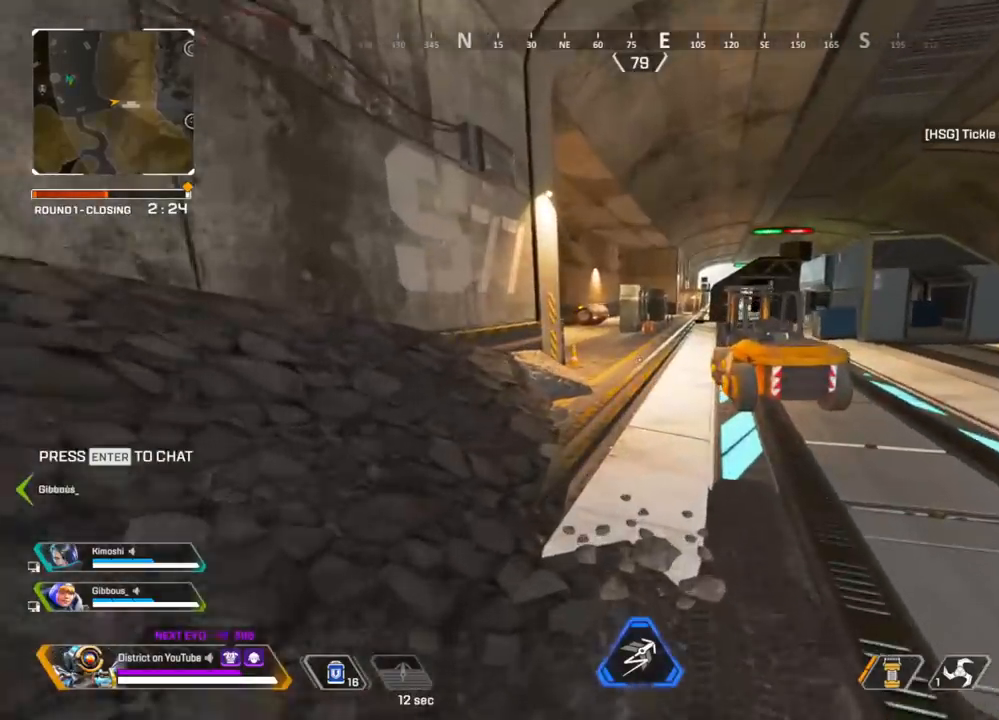
{"buttons": [], "left_stick": "up", "right_stick": "center", "events": []}
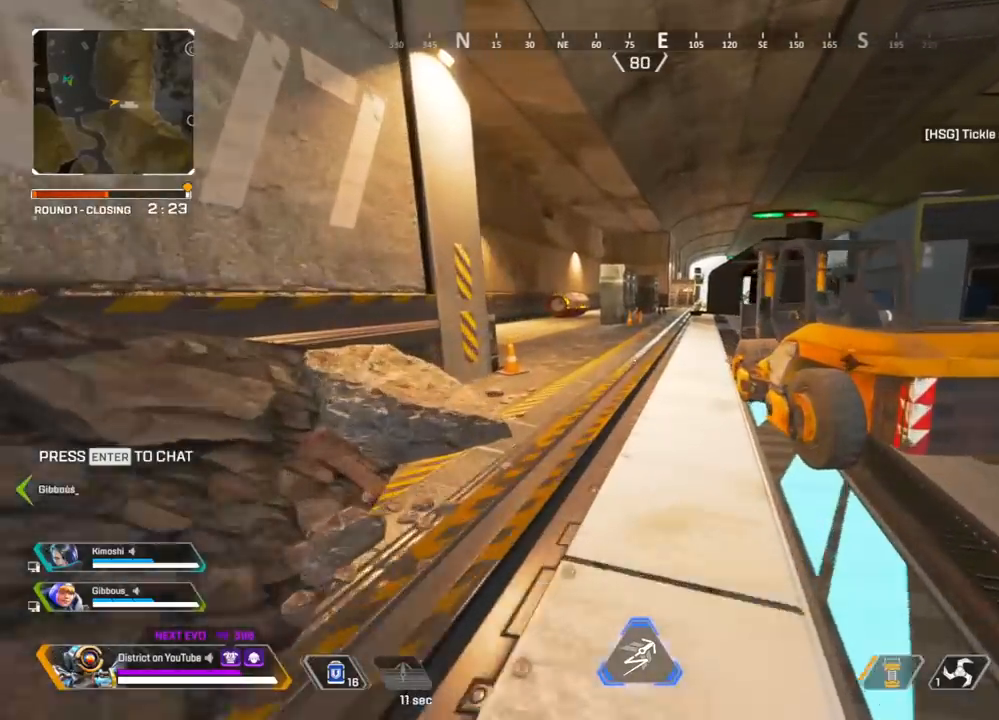
{"buttons": [], "left_stick": "up", "right_stick": "center", "events": []}
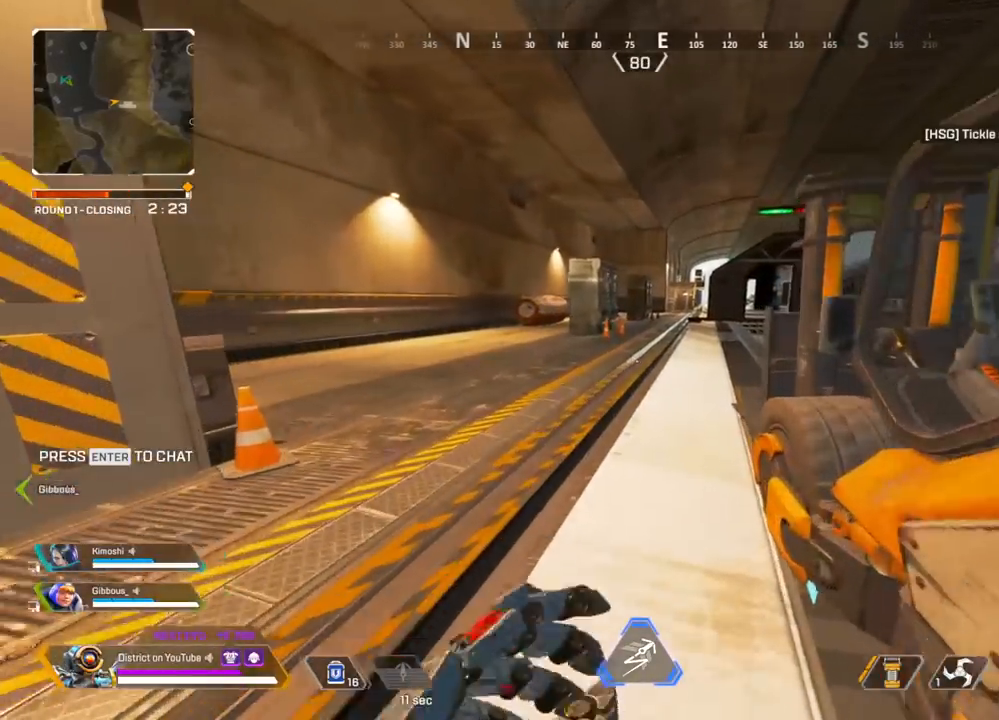
{"buttons": [], "left_stick": "up", "right_stick": "center", "events": []}
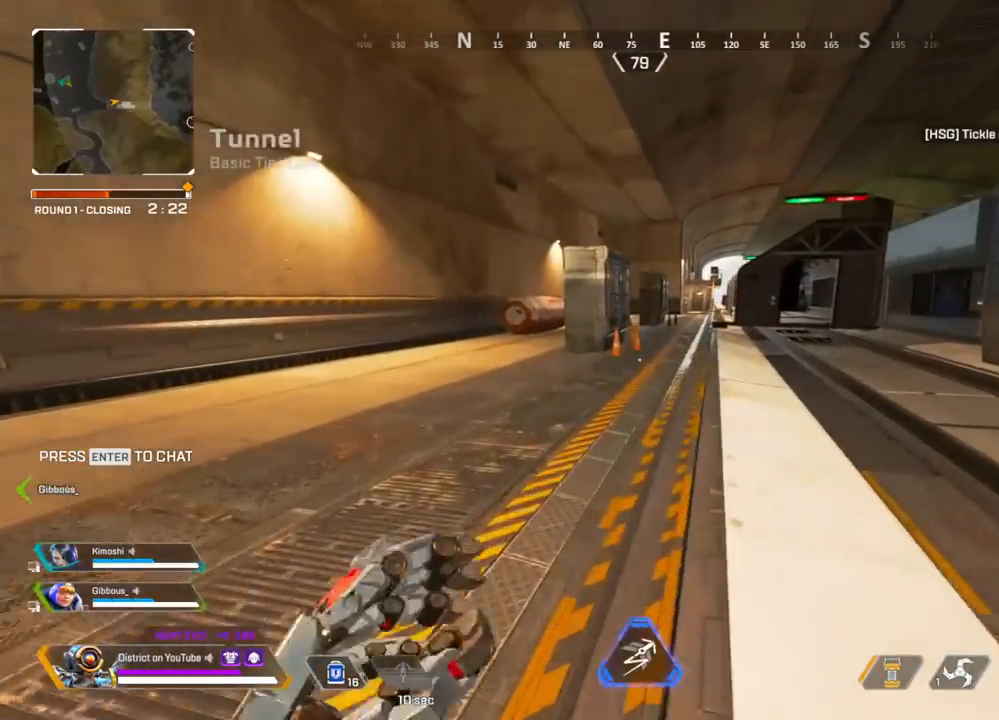
{"buttons": ["Y"], "left_stick": "up", "right_stick": "center", "events": [[417, "Y", "down"]]}
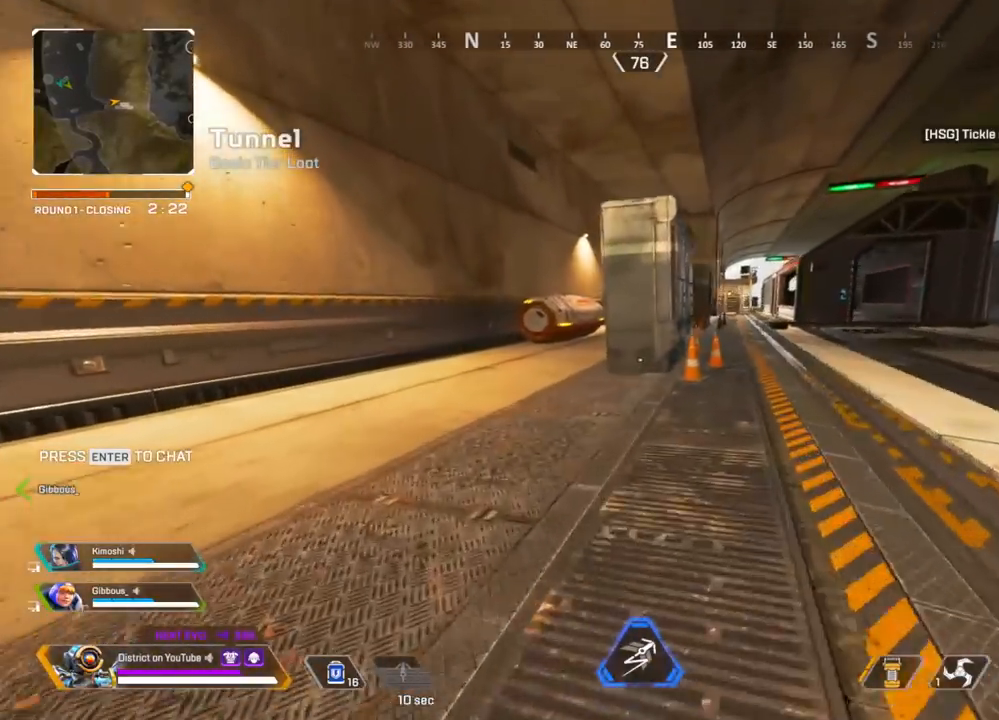
{"buttons": [], "left_stick": "right", "right_stick": "center", "events": [[167, "A", "down"], [167, "left_stick", "left"], [300, "A", "up"], [350, "left_stick", "up"], [500, "Y", "up"], [500, "left_stick", "right"]]}
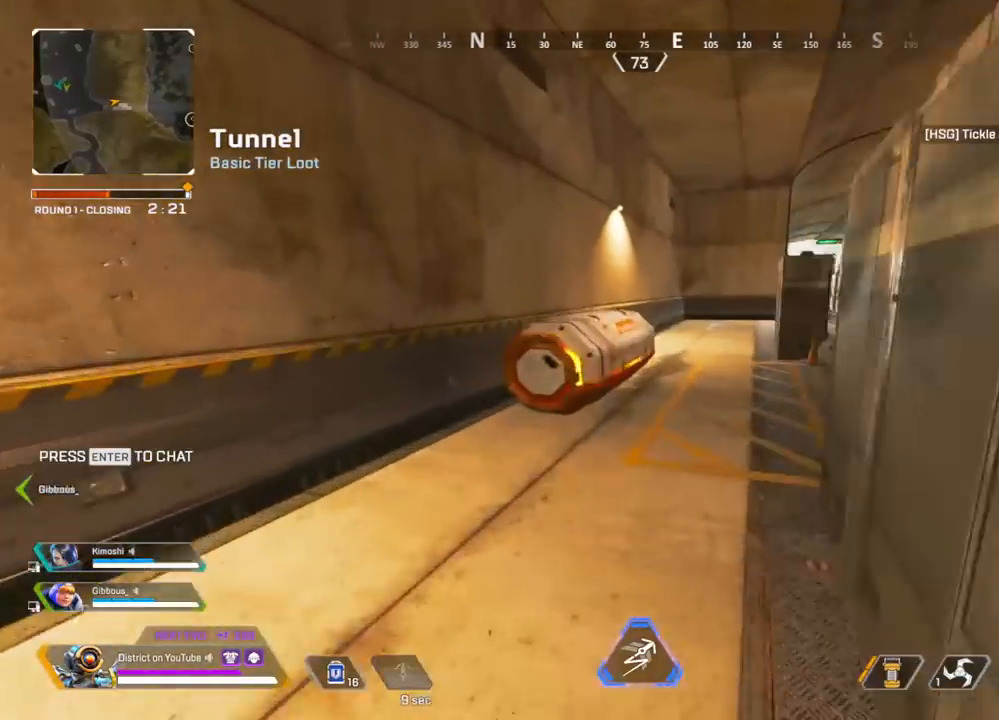
{"buttons": [], "left_stick": "up-right", "right_stick": "center", "events": [[133, "left_stick", "up"], [367, "X", "down"], [433, "left_stick", "up-right"], [467, "X", "up"]]}
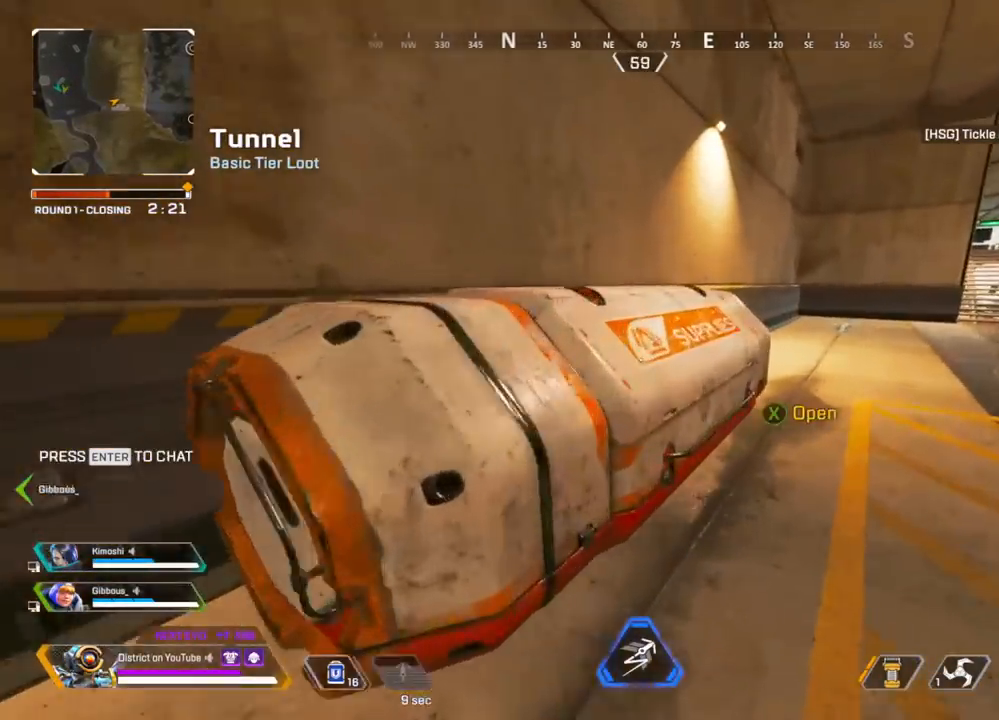
{"buttons": [], "left_stick": "right", "right_stick": "center", "events": [[50, "left_stick", "right"], [100, "Y", "down"], [100, "right_stick", "left"], [217, "left_stick", "down"], [250, "right_stick", "center"], [367, "left_stick", "right"], [400, "Y", "up"]]}
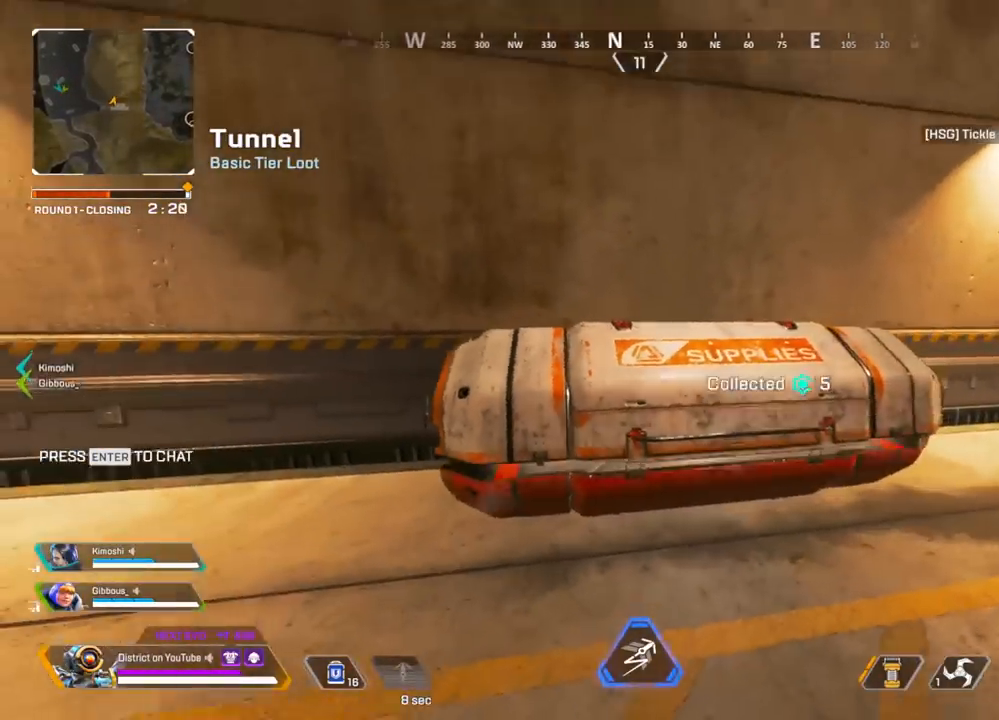
{"buttons": [], "left_stick": "right", "right_stick": "center", "events": [[67, "left_stick", "up"], [217, "left_stick", "center"], [483, "left_stick", "right"]]}
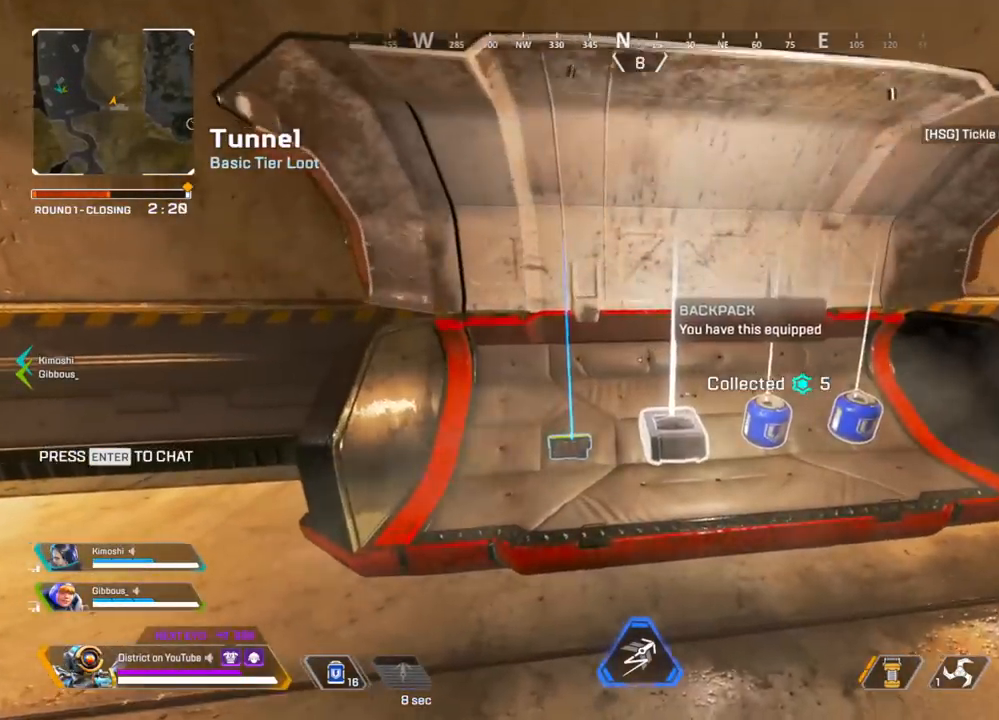
{"buttons": ["X"], "left_stick": "right", "right_stick": "center", "events": [[83, "X", "down"], [83, "left_stick", "center"], [183, "X", "up"], [200, "left_stick", "right"], [250, "left_stick", "up-right"], [300, "X", "down"], [383, "X", "up"], [383, "left_stick", "right"], [417, "X", "down"]]}
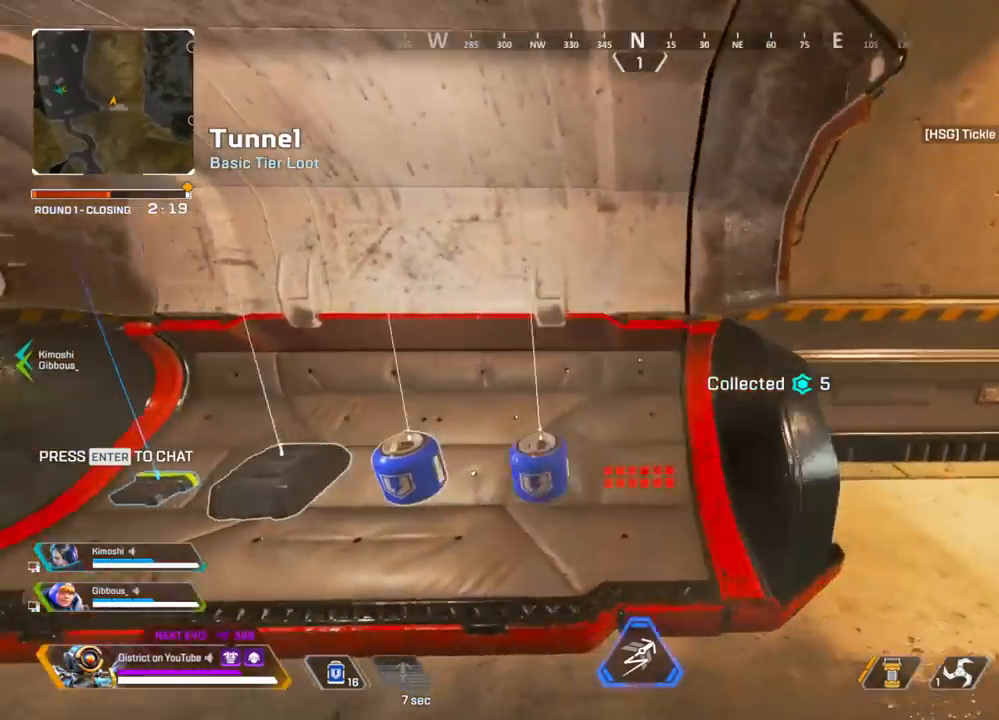
{"buttons": ["Y"], "left_stick": "up", "right_stick": "center", "events": [[33, "X", "up"], [33, "right_stick", "right"], [100, "left_stick", "up"], [267, "right_stick", "center"], [400, "right_stick", "left"], [467, "Y", "down"], [483, "right_stick", "center"]]}
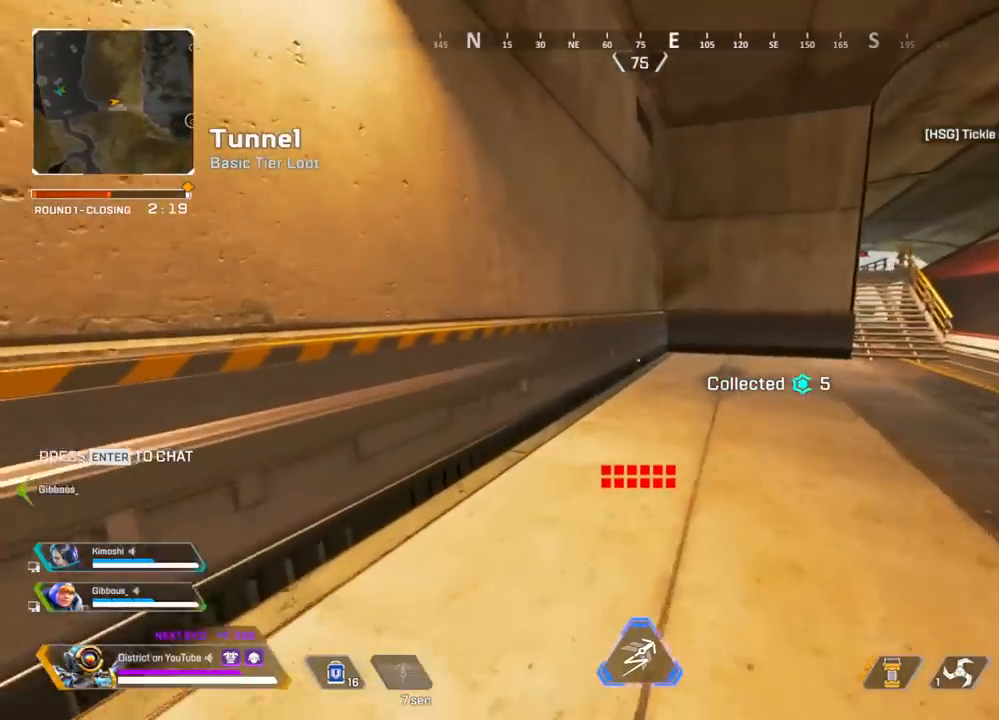
{"buttons": [], "left_stick": "right", "right_stick": "left", "events": [[200, "A", "down"], [217, "left_stick", "left"], [317, "Y", "up"], [333, "A", "up"], [333, "right_stick", "left"], [417, "left_stick", "right"]]}